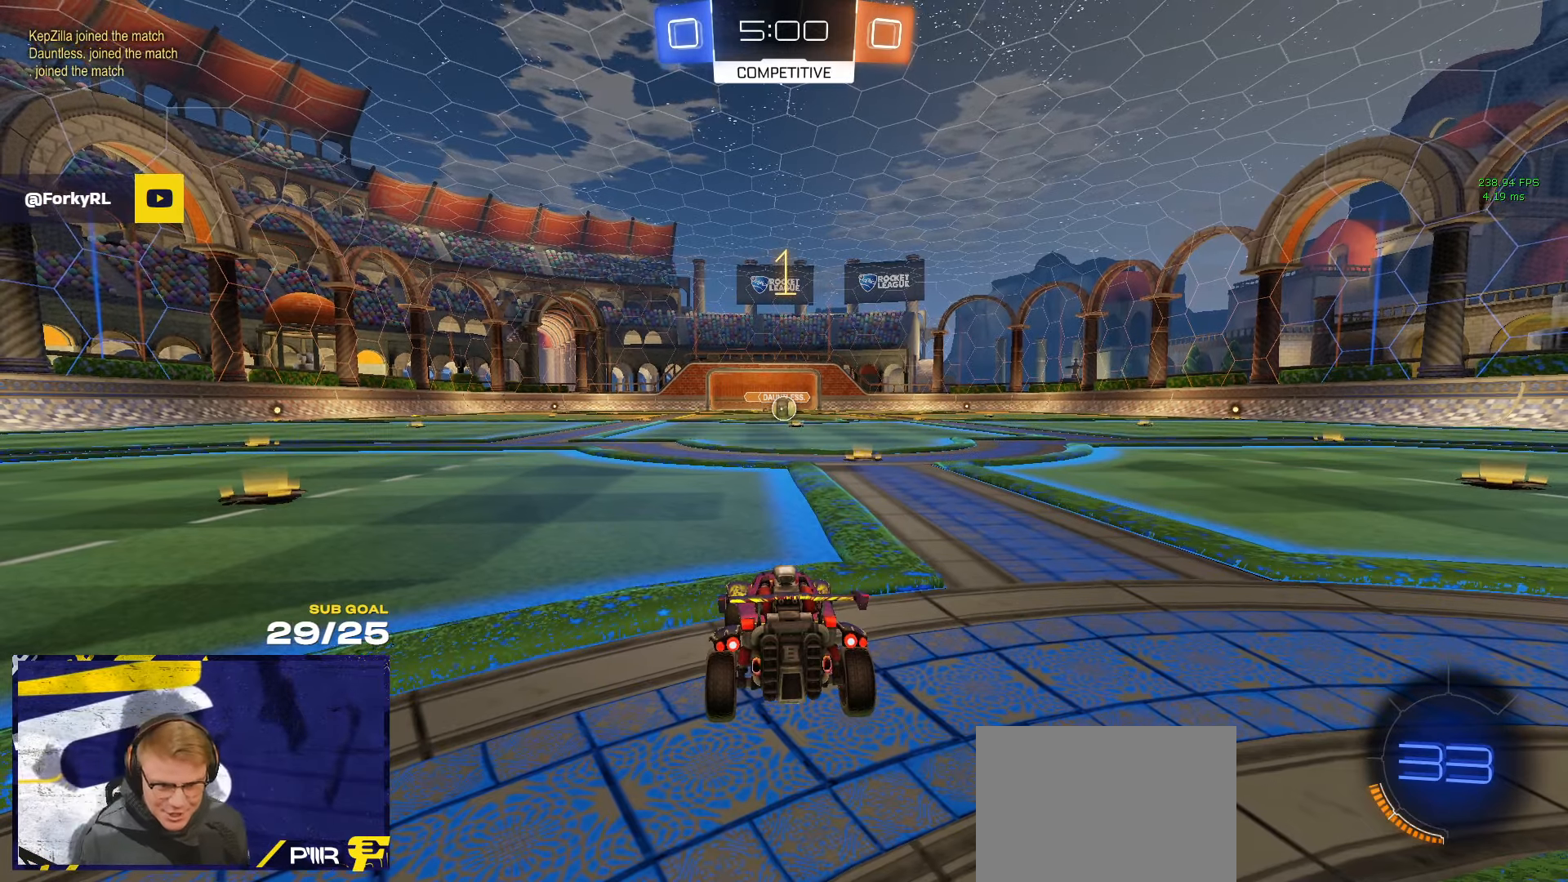
Gameplay with a controller (Xbox layout); each line is a JSON object with the inputs held at the frame after it. "events" lists button and stick changes between this image and that frame as [ms after this image, input, new state], when the widget could be followed in between. Not read: R2.
{"buttons": [], "left_stick": "center", "right_stick": "center", "events": [[66, "SELECT", "down"], [316, "SELECT", "up"]]}
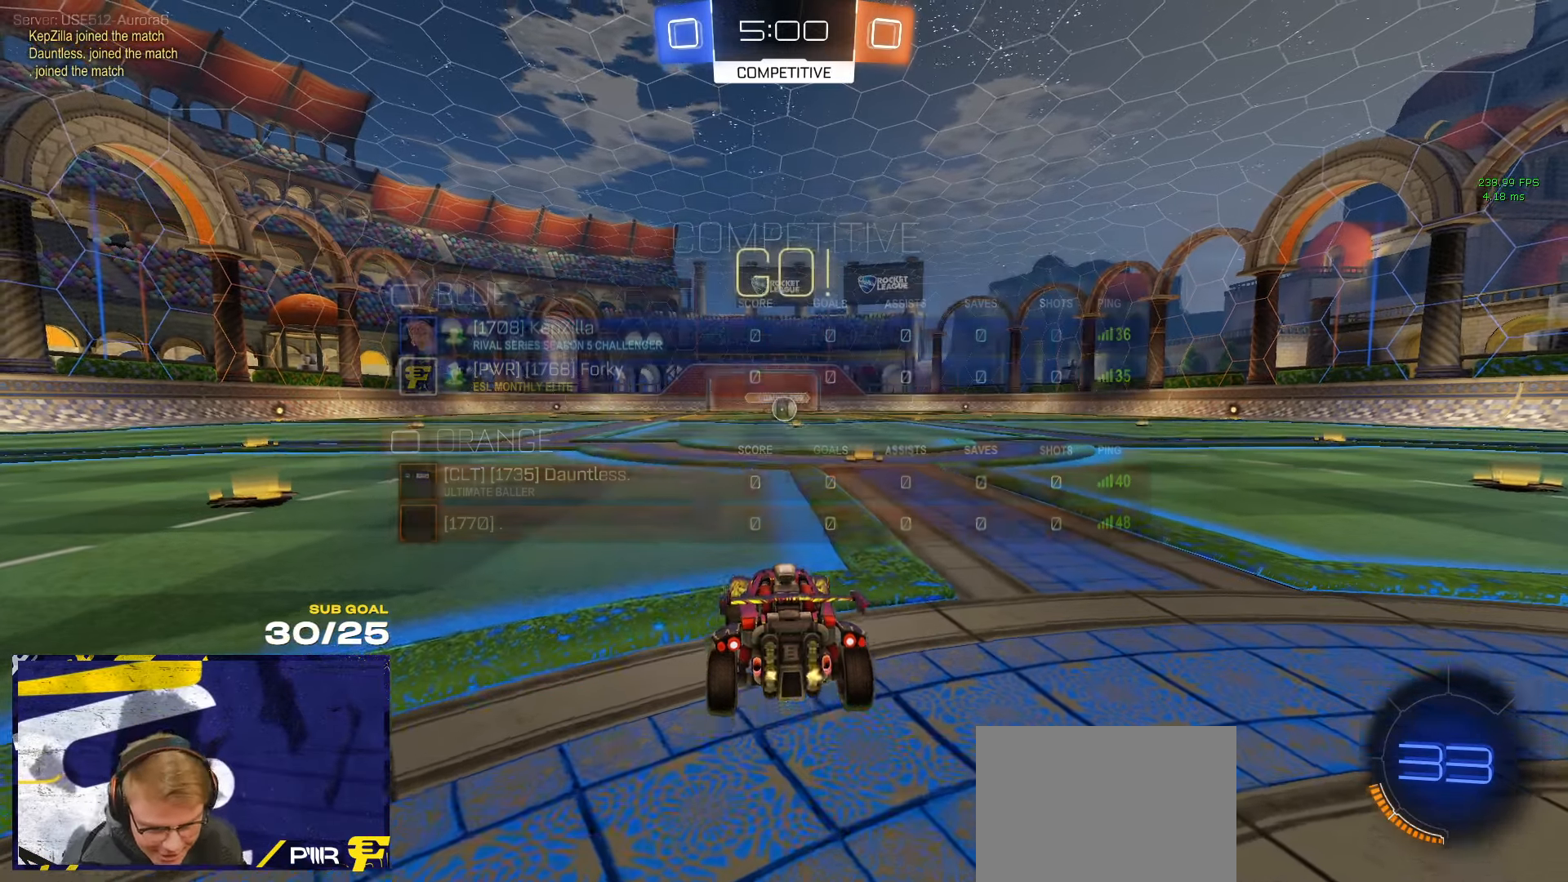
{"buttons": ["R1"], "left_stick": "right", "right_stick": "center", "events": [[83, "left_stick", "up"], [266, "left_stick", "center"], [450, "left_stick", "right"], [466, "R1", "down"]]}
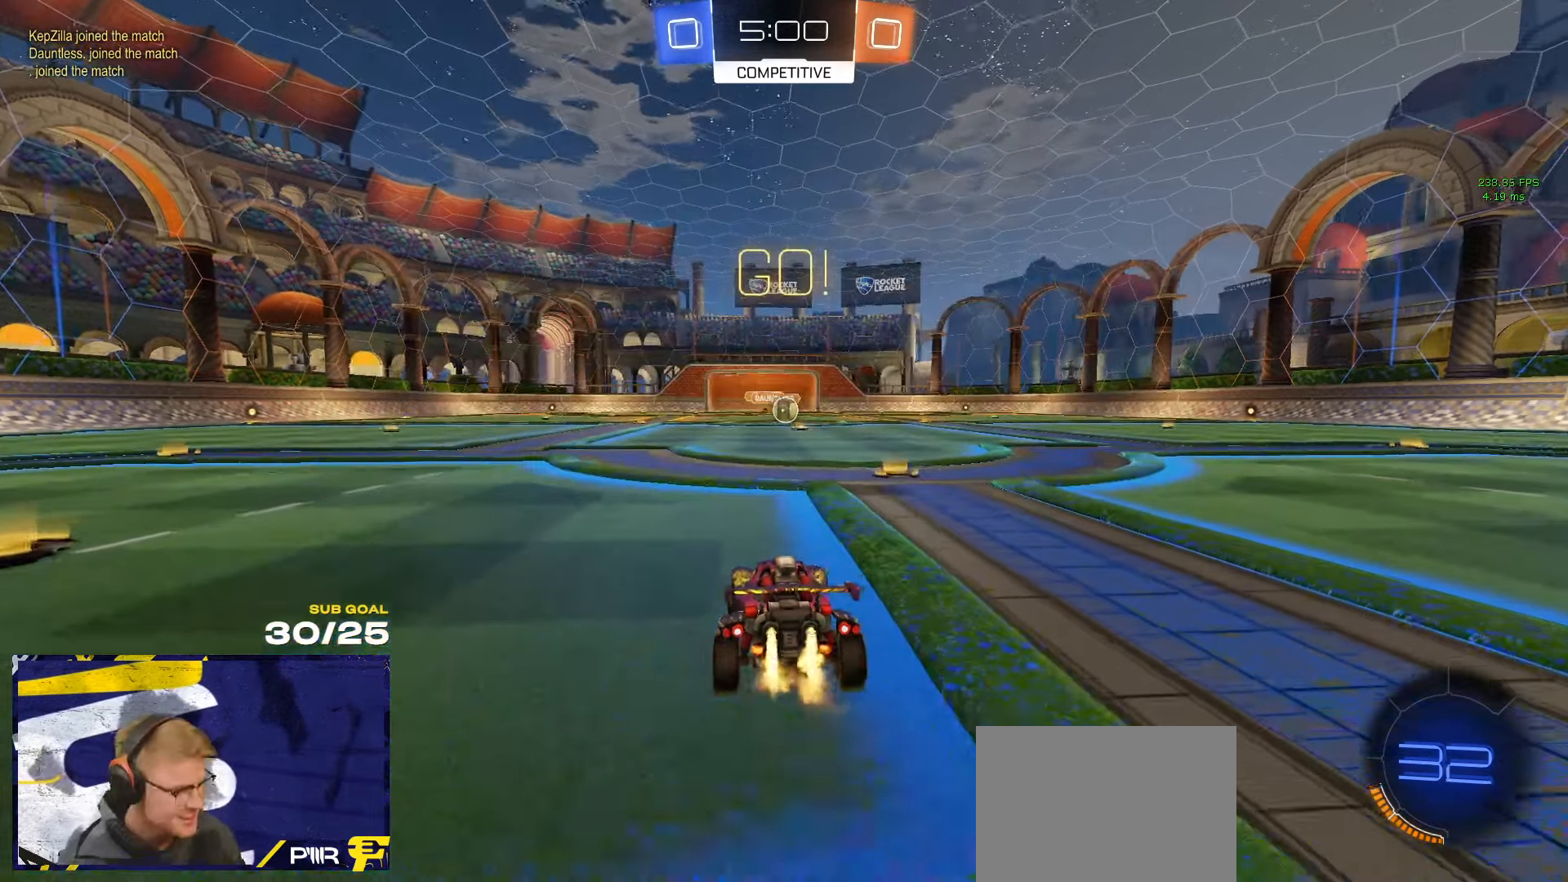
{"buttons": ["A", "L1", "R1"], "left_stick": "up-left", "right_stick": "center", "events": [[100, "left_stick", "center"], [383, "A", "down"], [483, "left_stick", "up-left"], [500, "L1", "down"]]}
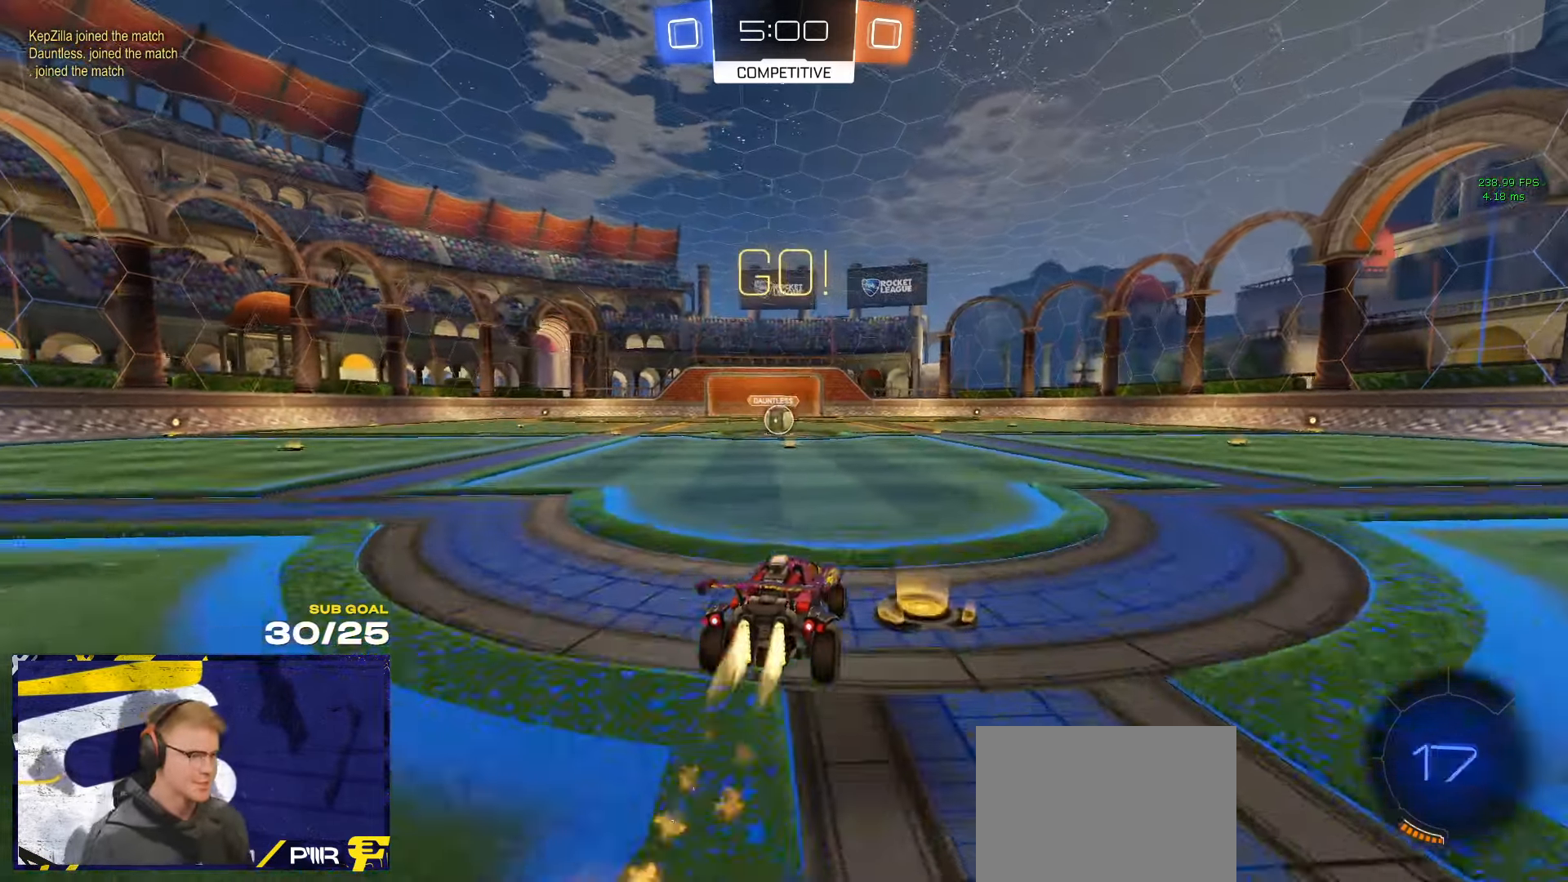
{"buttons": ["L1", "R1"], "left_stick": "down-left", "right_stick": "center", "events": [[16, "A", "up"], [66, "A", "down"], [116, "left_stick", "down"], [233, "A", "up"], [316, "left_stick", "up-left"], [450, "left_stick", "down-left"]]}
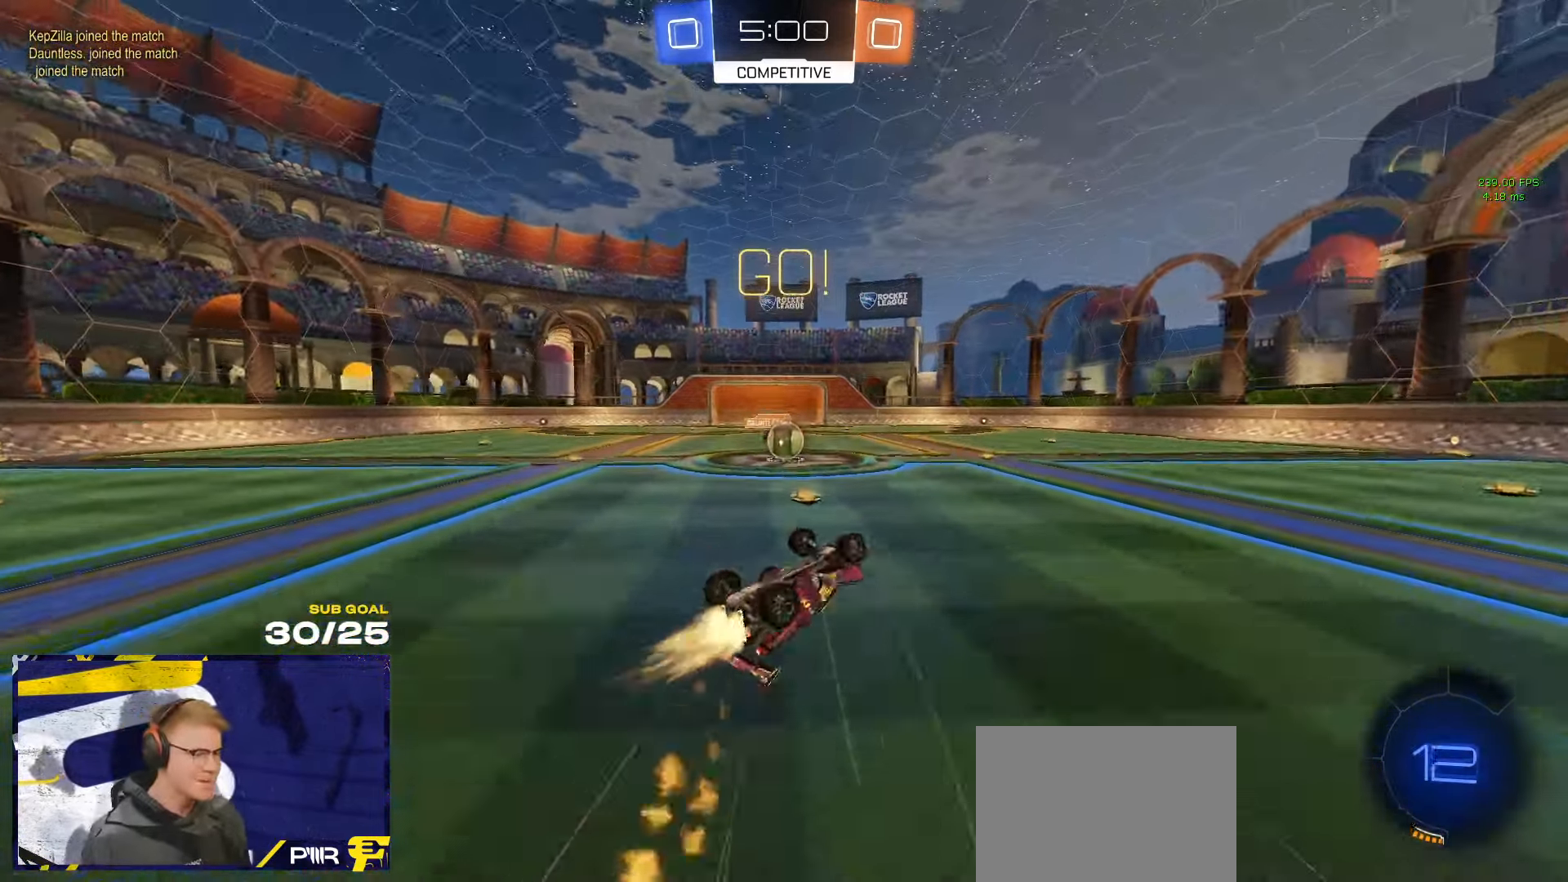
{"buttons": [], "left_stick": "up-left", "right_stick": "center", "events": [[50, "R1", "up"], [166, "R1", "down"], [266, "left_stick", "up-left"], [300, "L1", "up"], [333, "R1", "up"]]}
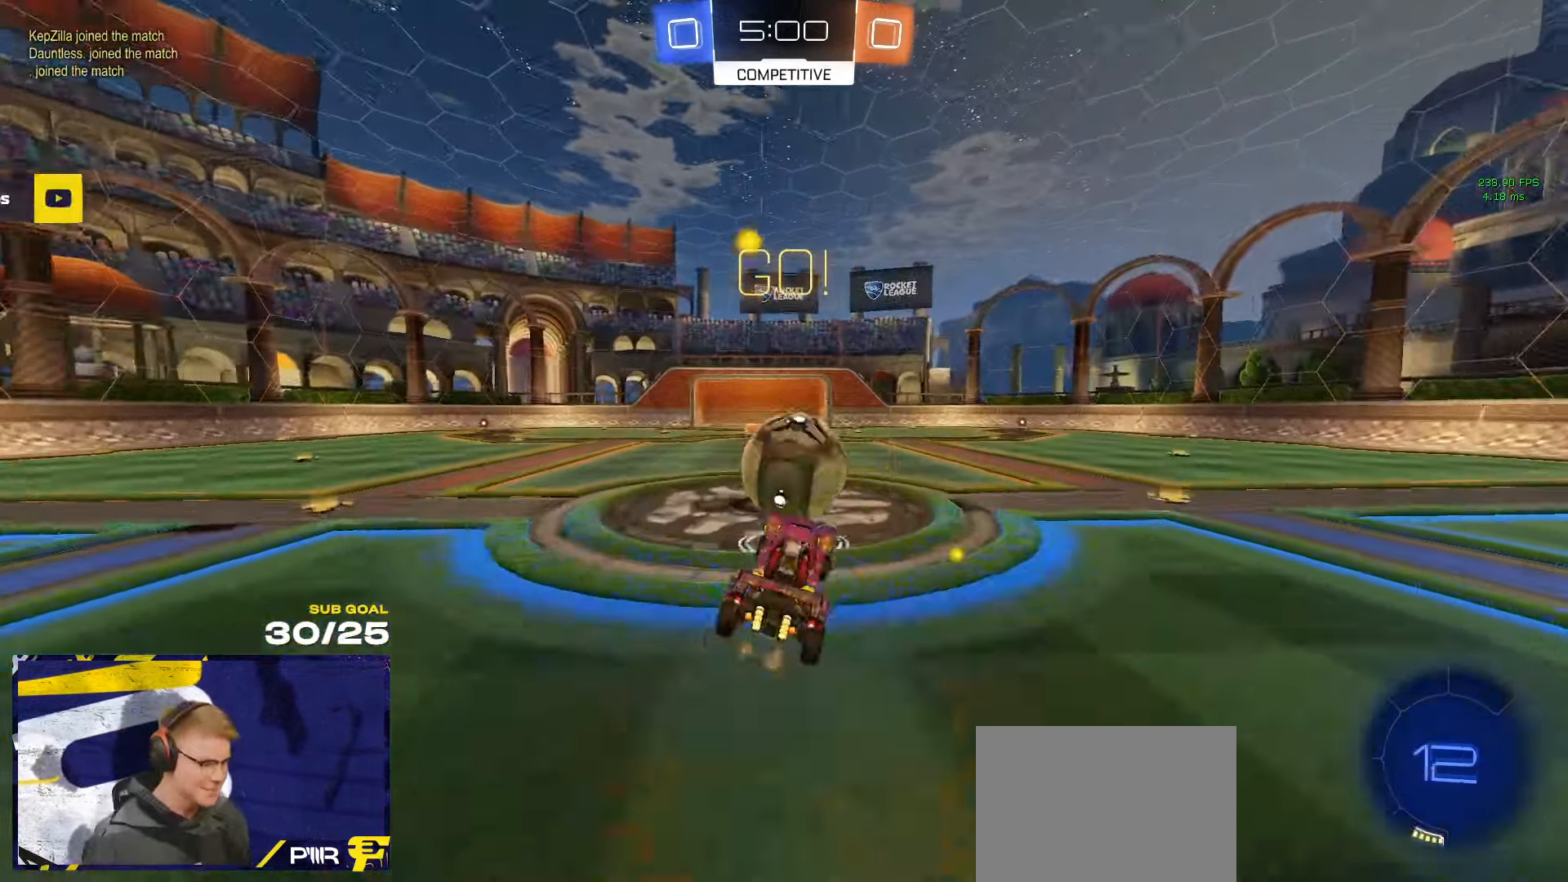
{"buttons": [], "left_stick": "right", "right_stick": "center", "events": [[100, "left_stick", "up-right"], [350, "left_stick", "right"]]}
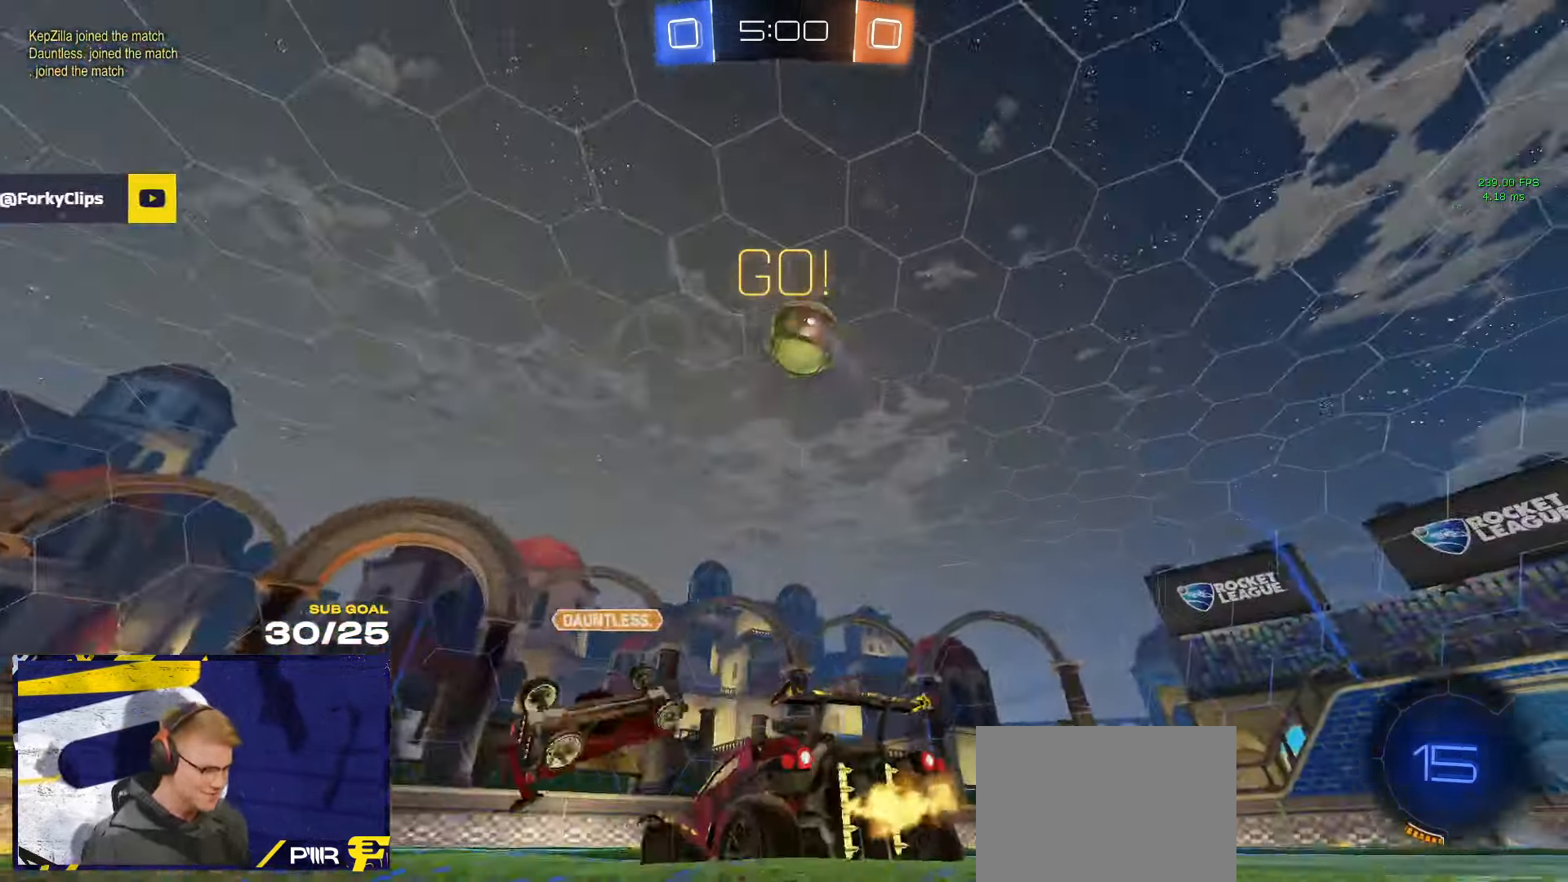
{"buttons": [], "left_stick": "center", "right_stick": "center", "events": [[66, "left_stick", "up-right"], [200, "Y", "down"], [250, "Y", "up"], [266, "left_stick", "center"], [400, "left_stick", "right"], [483, "left_stick", "center"]]}
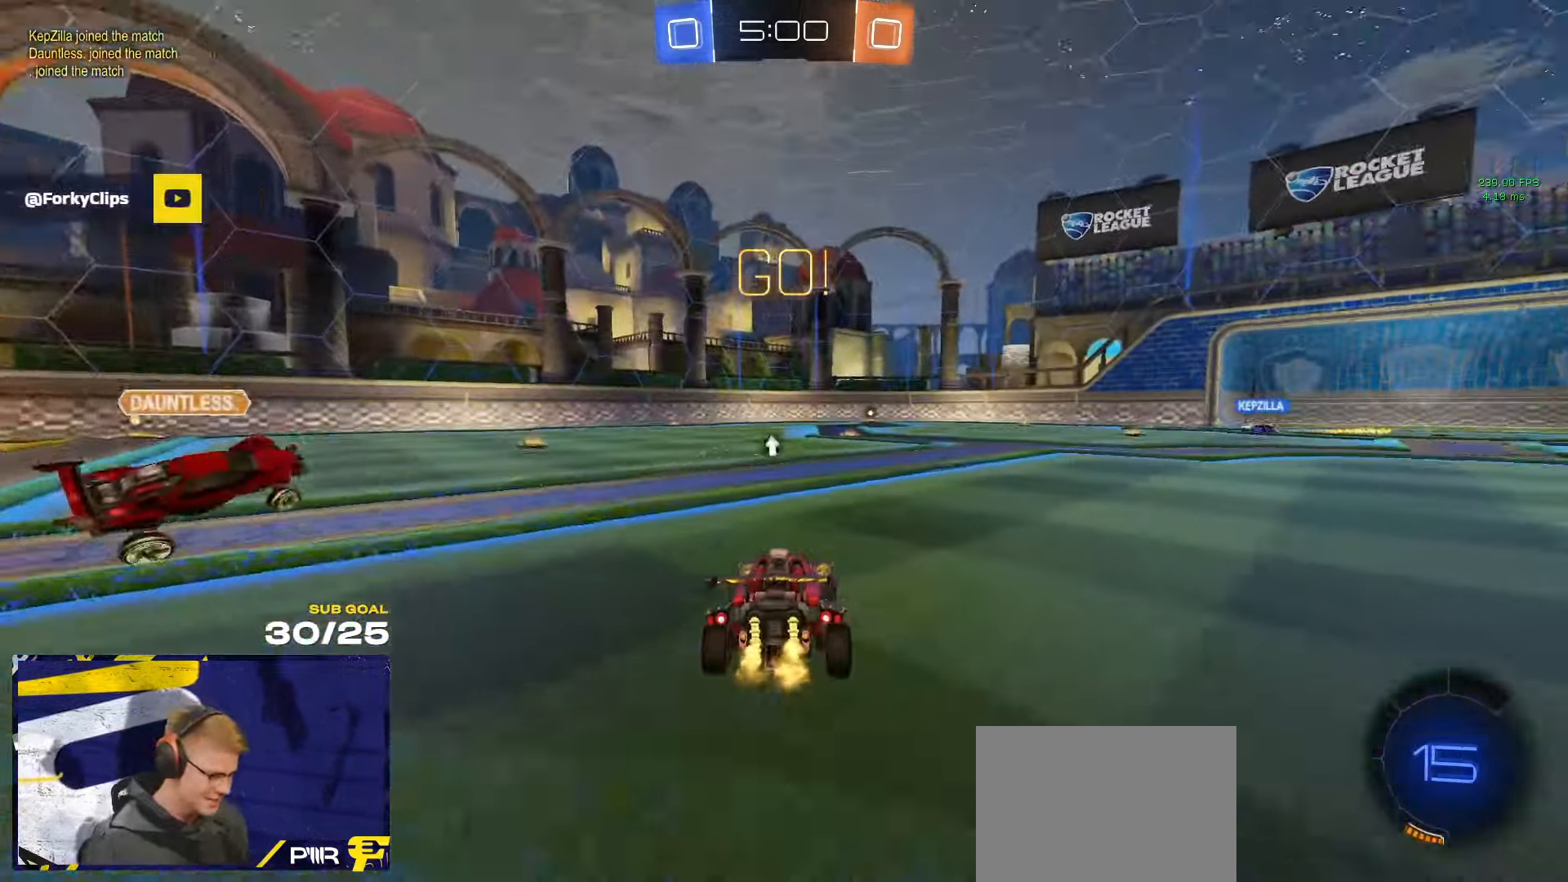
{"buttons": ["R1"], "left_stick": "right", "right_stick": "center", "events": [[216, "left_stick", "right"], [300, "Y", "down"], [383, "Y", "up"], [433, "R1", "down"]]}
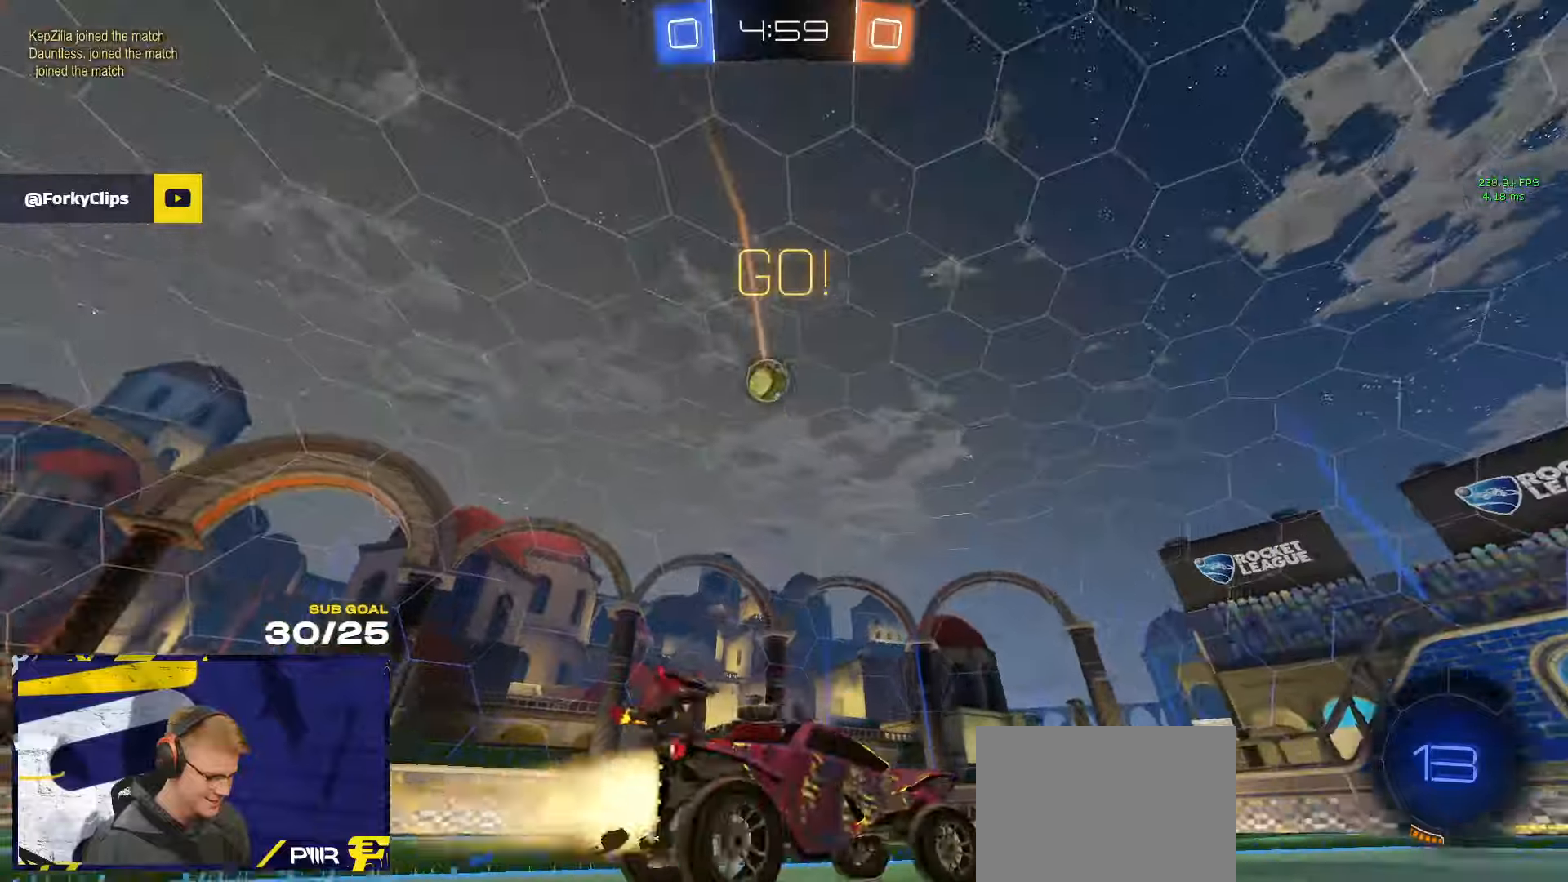
{"buttons": ["R1", "L3"], "left_stick": "down-left", "right_stick": "center", "events": [[267, "A", "down"], [267, "left_stick", "up-left"], [317, "L3", "down"], [350, "A", "up"], [400, "A", "down"], [417, "left_stick", "down-left"], [500, "A", "up"]]}
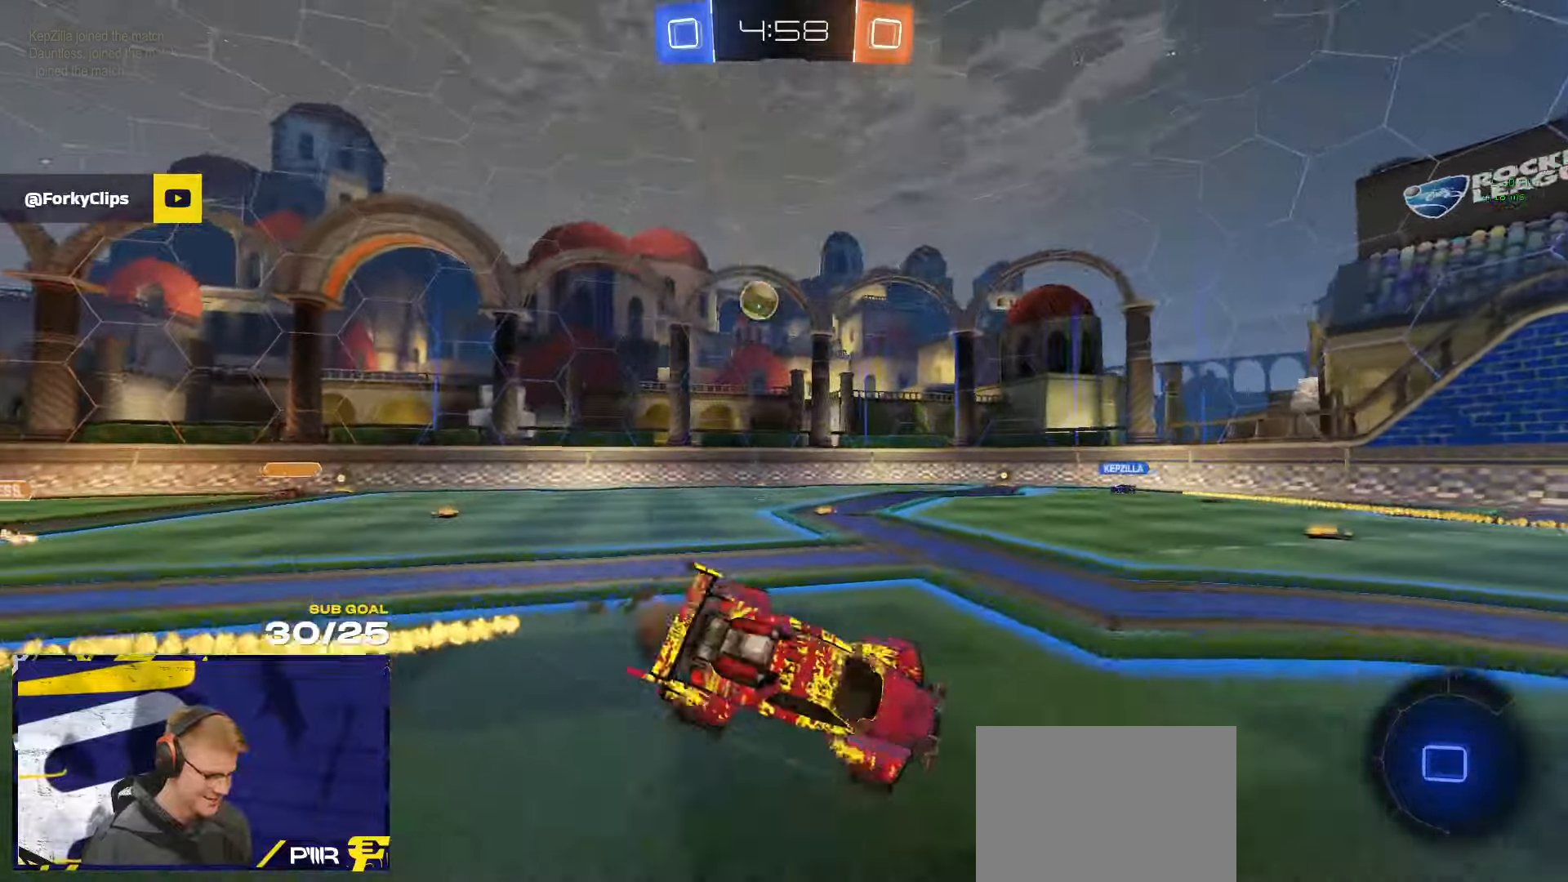
{"buttons": ["Y", "R1", "L3"], "left_stick": "down-right", "right_stick": "center", "events": [[167, "left_stick", "down-right"], [483, "Y", "down"]]}
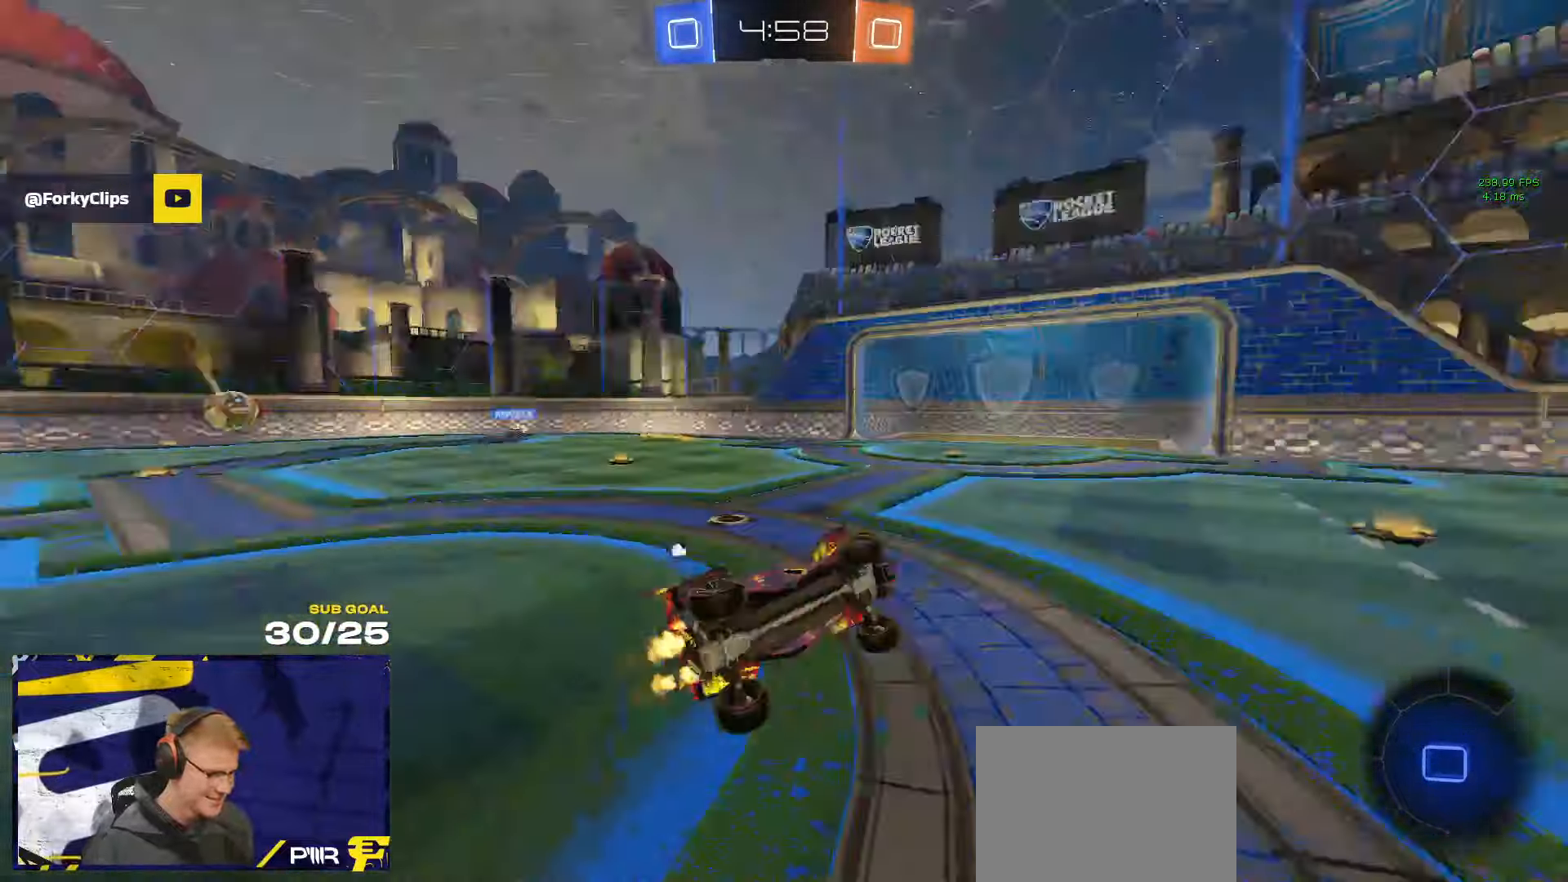
{"buttons": [], "left_stick": "right", "right_stick": "center", "events": [[50, "R1", "up"], [50, "Y", "up"], [100, "left_stick", "down-left"], [150, "left_stick", "center"], [167, "L3", "up"], [400, "Y", "down"], [450, "Y", "up"], [483, "left_stick", "right"]]}
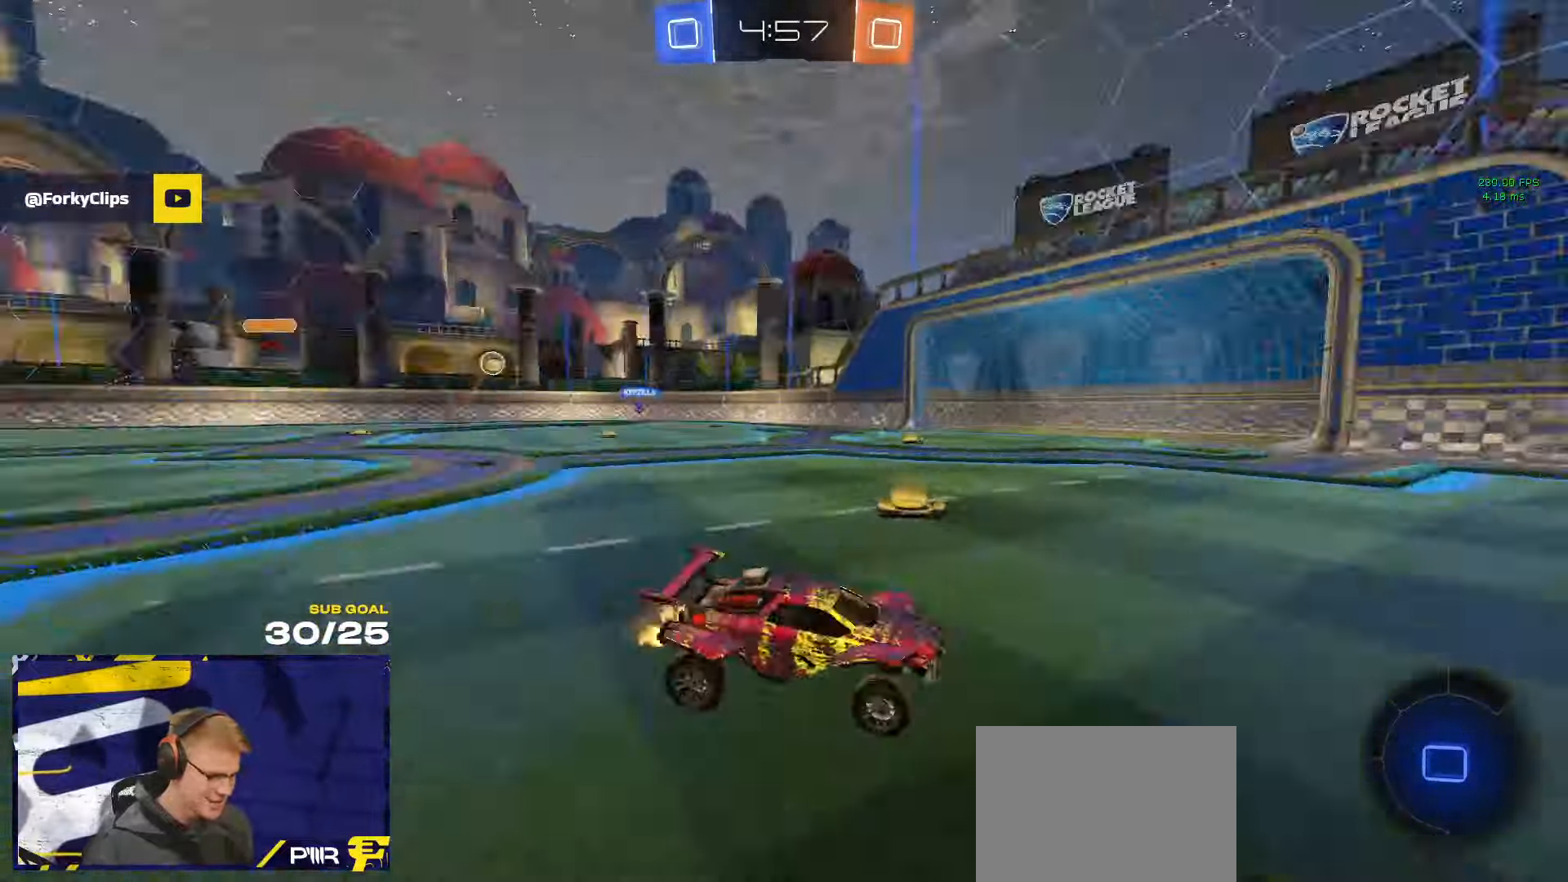
{"buttons": [], "left_stick": "center", "right_stick": "center", "events": [[117, "left_stick", "center"]]}
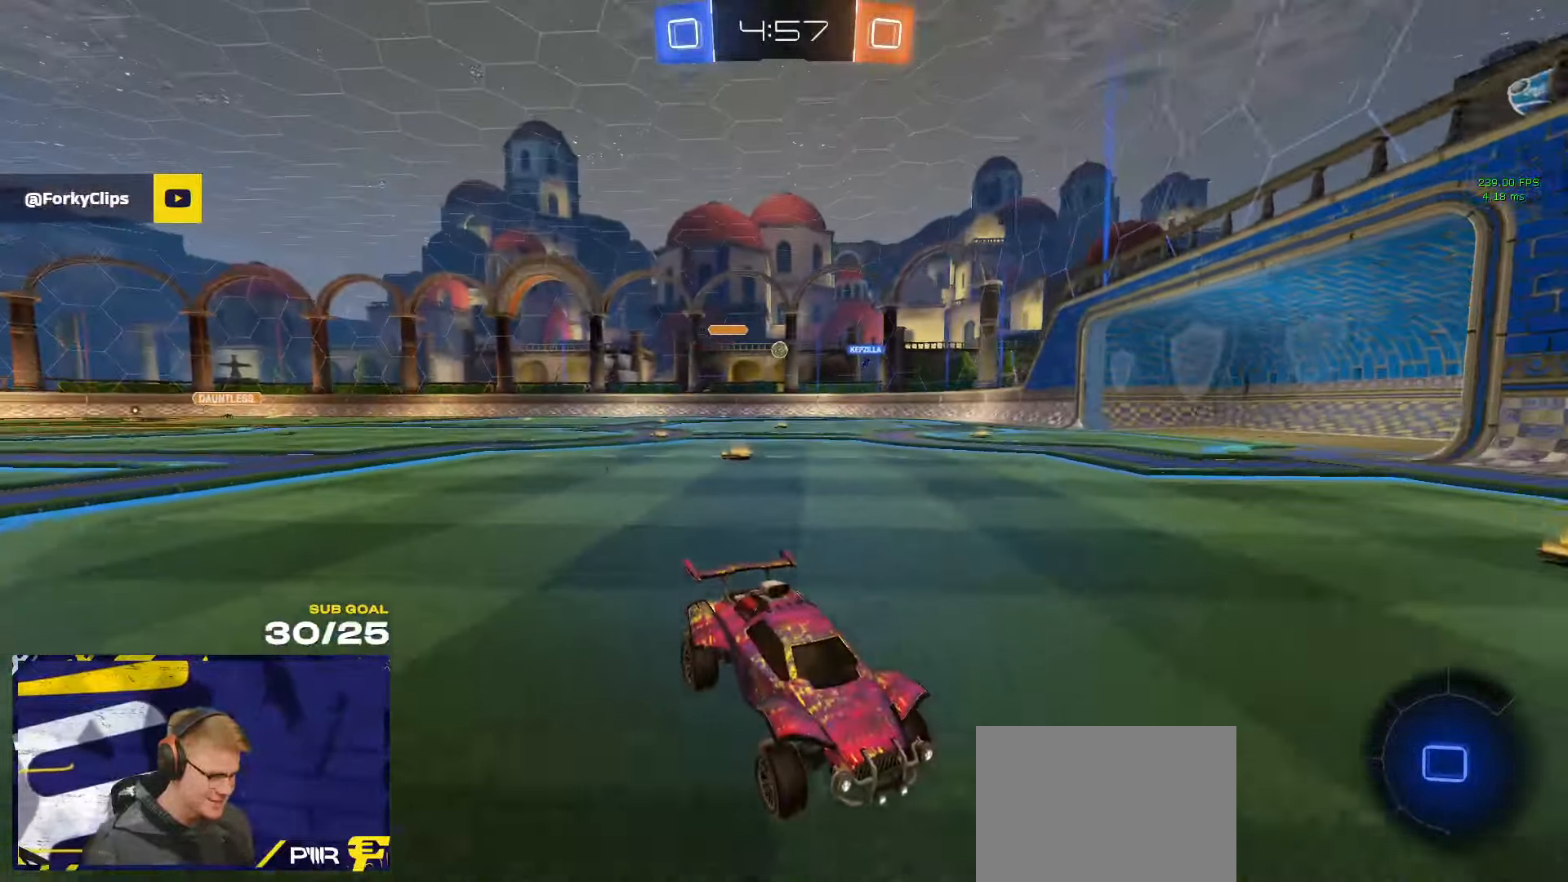
{"buttons": ["X"], "left_stick": "center", "right_stick": "center", "events": [[183, "left_stick", "left"], [283, "left_stick", "center"], [500, "X", "down"]]}
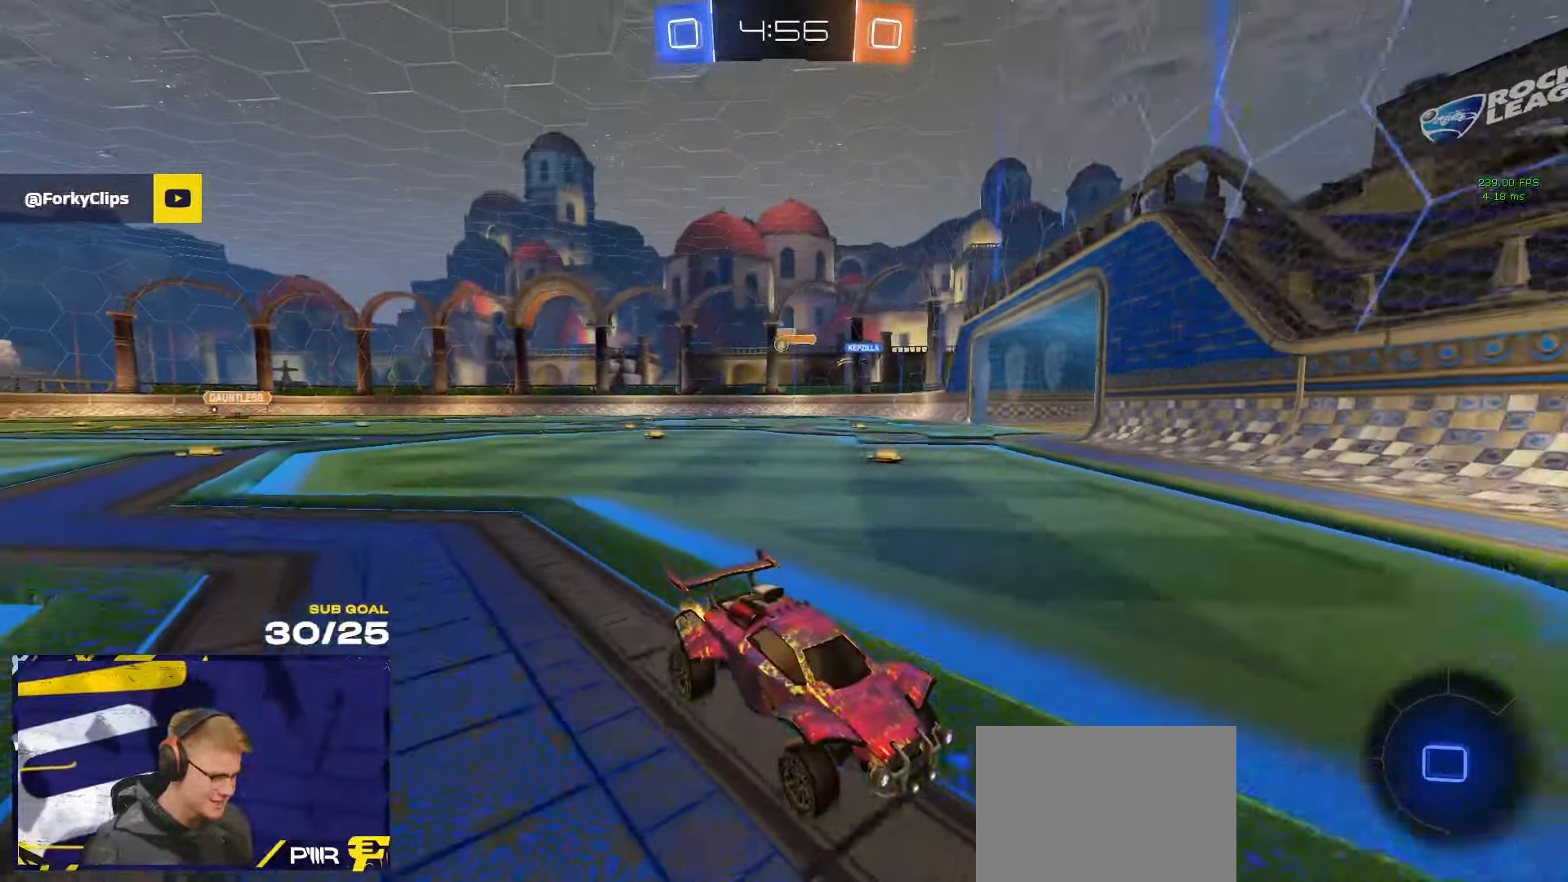
{"buttons": [], "left_stick": "down-left", "right_stick": "center", "events": [[17, "left_stick", "left"], [67, "X", "up"], [250, "A", "down"], [250, "R1", "down"], [283, "A", "up"], [333, "A", "down"], [383, "left_stick", "down-left"], [400, "R1", "up"], [417, "A", "up"]]}
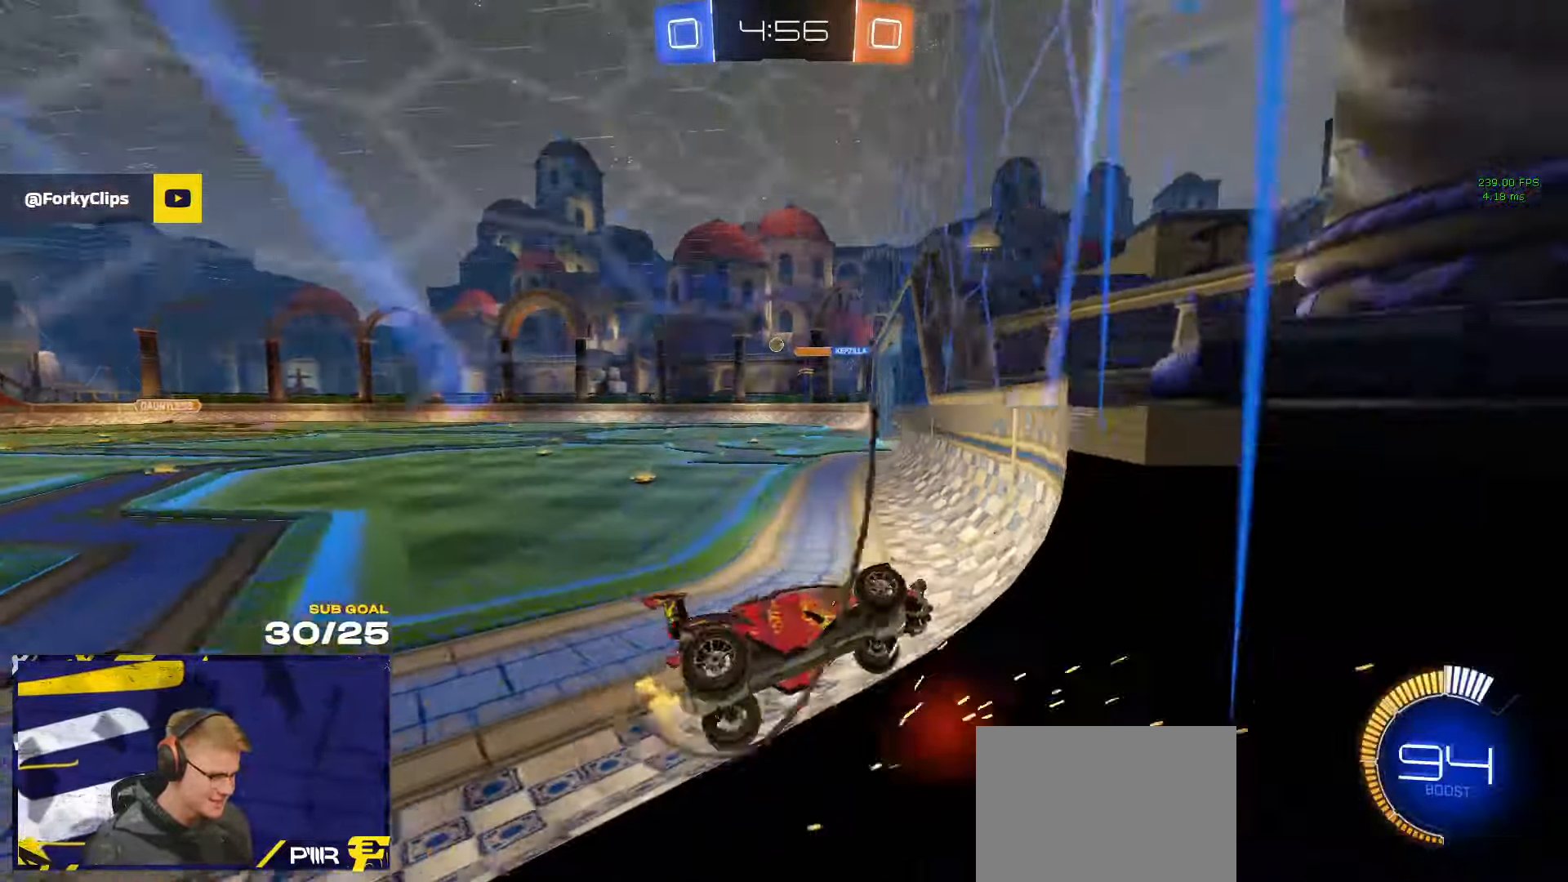
{"buttons": [], "left_stick": "left", "right_stick": "center", "events": [[150, "left_stick", "left"], [300, "left_stick", "up-right"], [450, "left_stick", "left"]]}
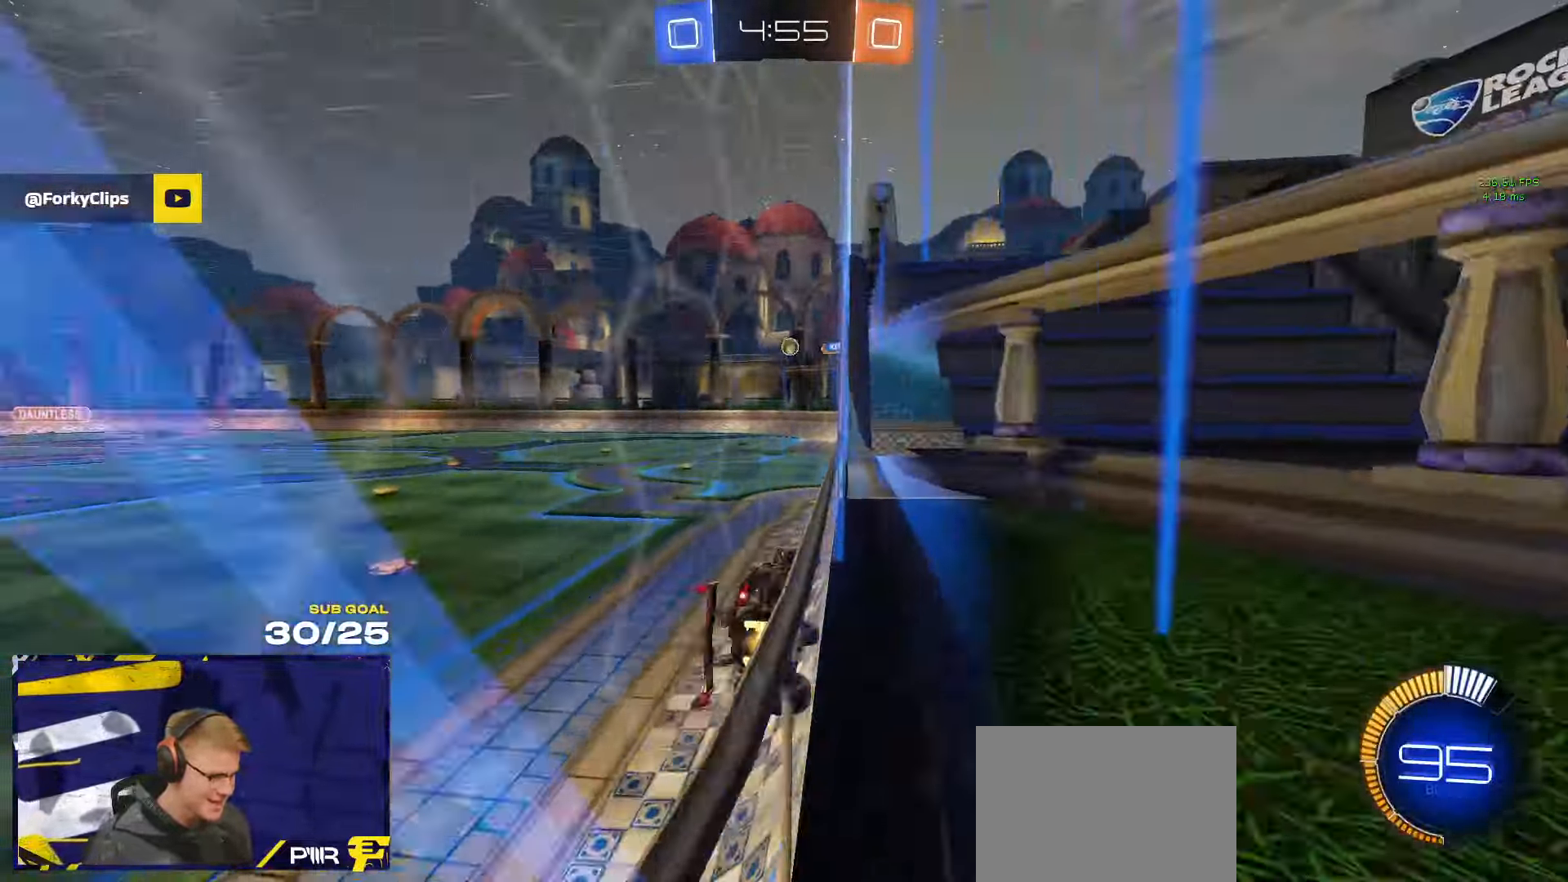
{"buttons": [], "left_stick": "center", "right_stick": "center", "events": [[17, "A", "down"], [50, "left_stick", "right"], [83, "A", "up"], [100, "A", "down"], [200, "A", "up"], [200, "left_stick", "down-left"], [317, "left_stick", "center"]]}
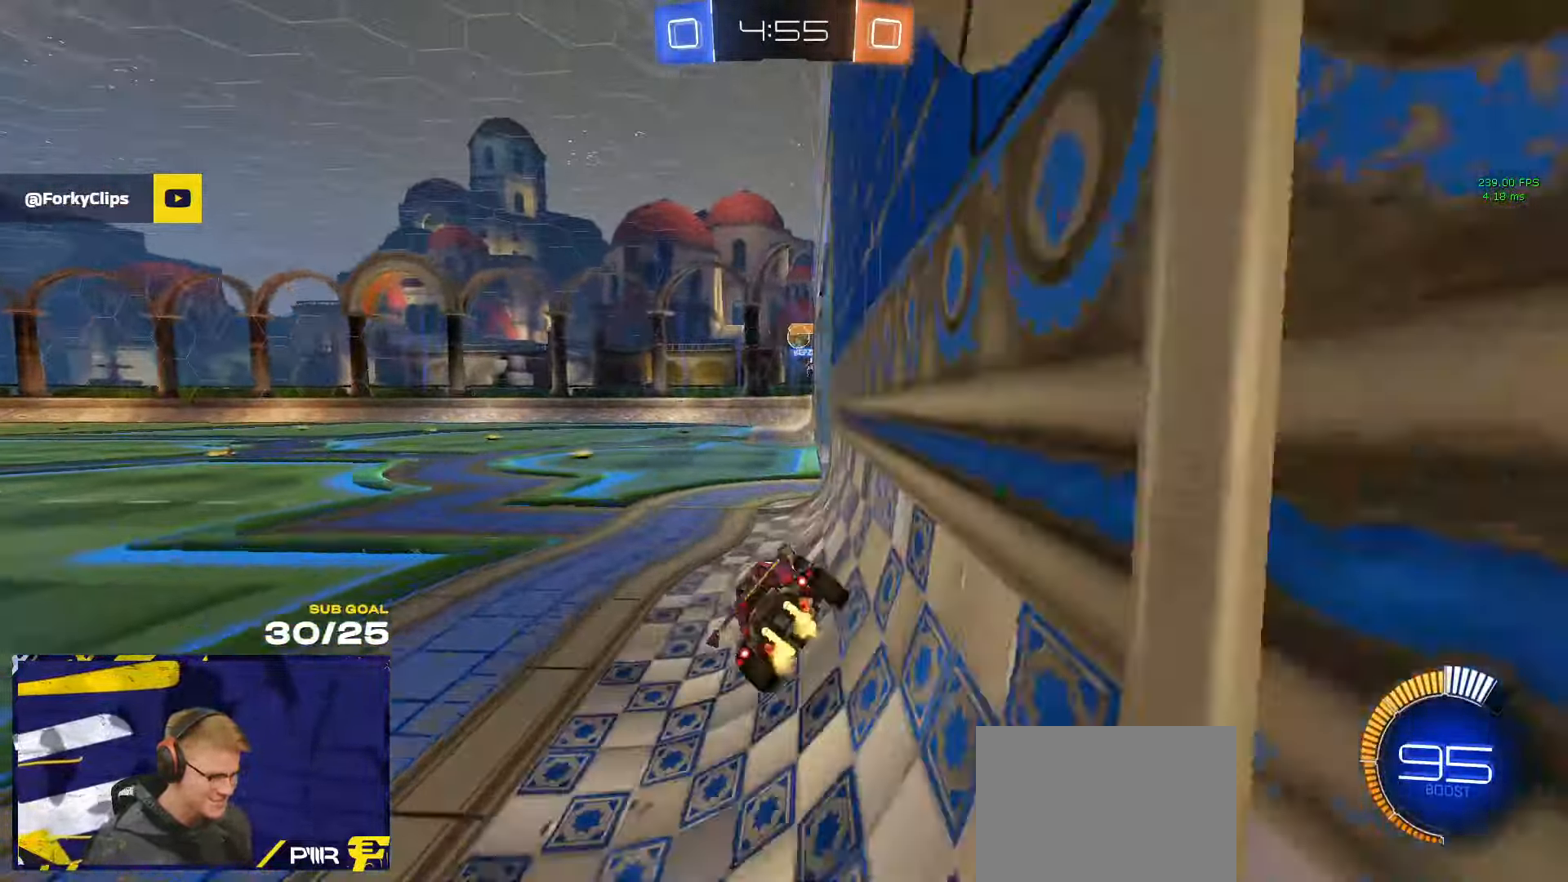
{"buttons": [], "left_stick": "center", "right_stick": "center", "events": []}
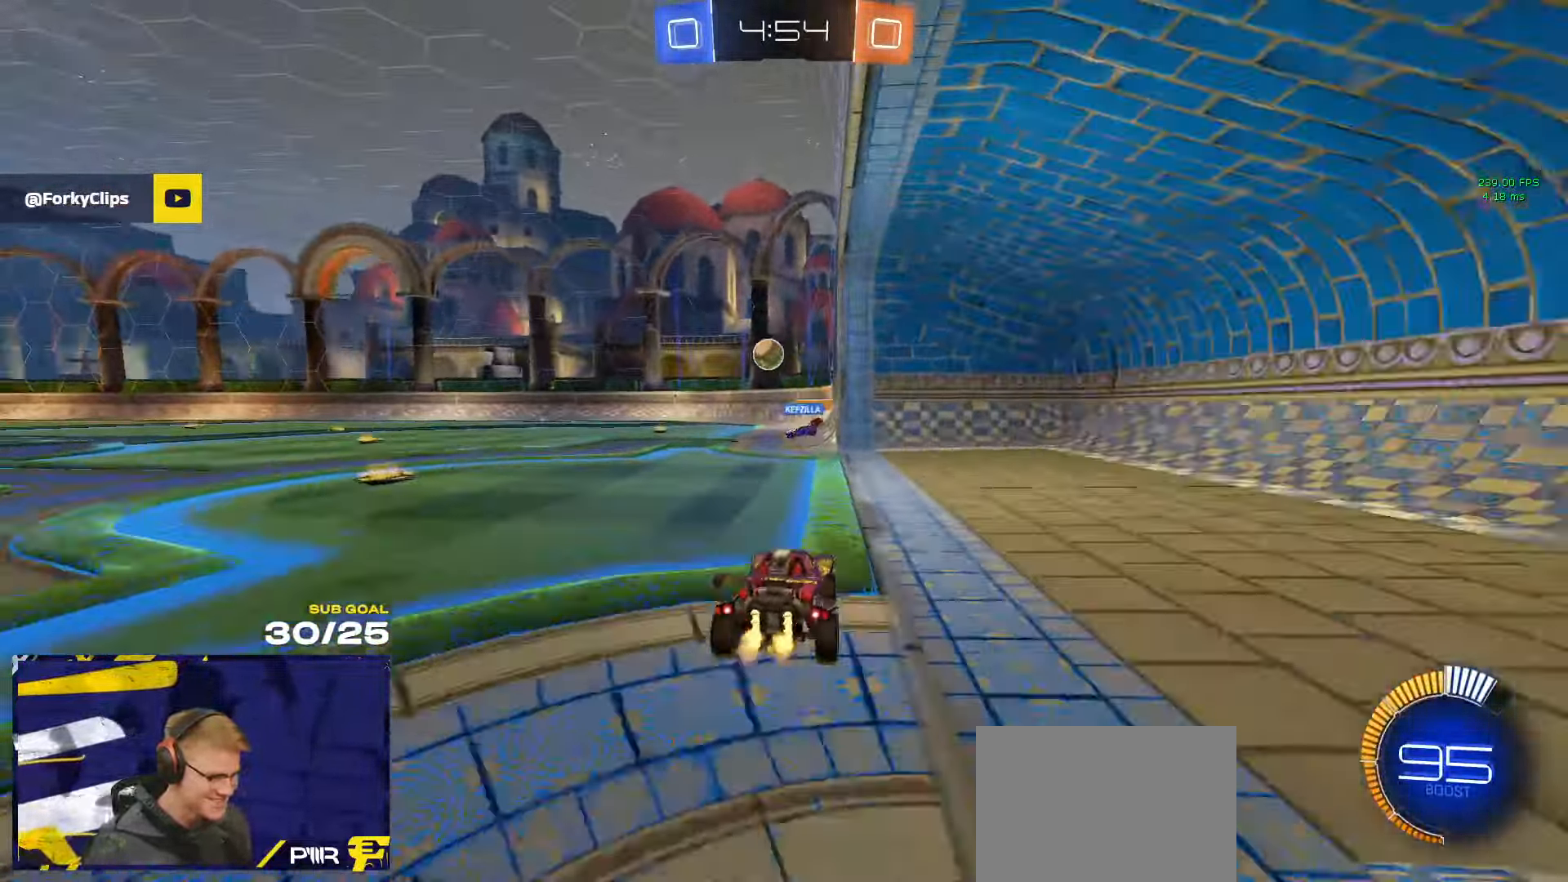
{"buttons": ["L2"], "left_stick": "center", "right_stick": "center", "events": [[100, "left_stick", "up"], [283, "left_stick", "up-left"], [467, "left_stick", "center"], [500, "L2", "down"]]}
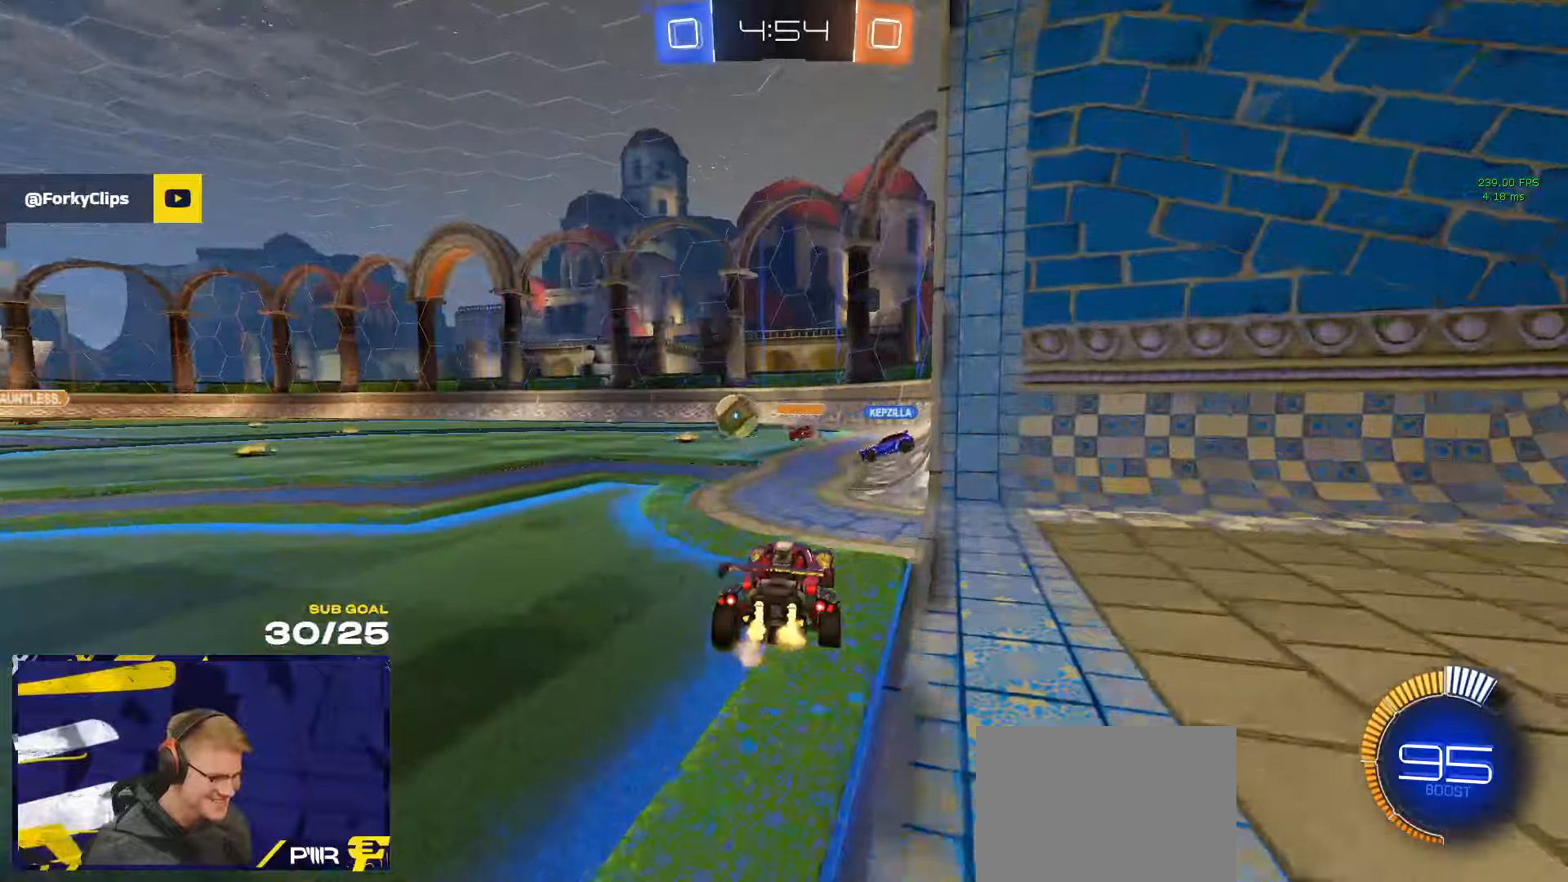
{"buttons": [], "left_stick": "center", "right_stick": "center", "events": [[67, "left_stick", "left"], [150, "L2", "up"], [217, "X", "down"], [334, "X", "up"], [467, "left_stick", "center"]]}
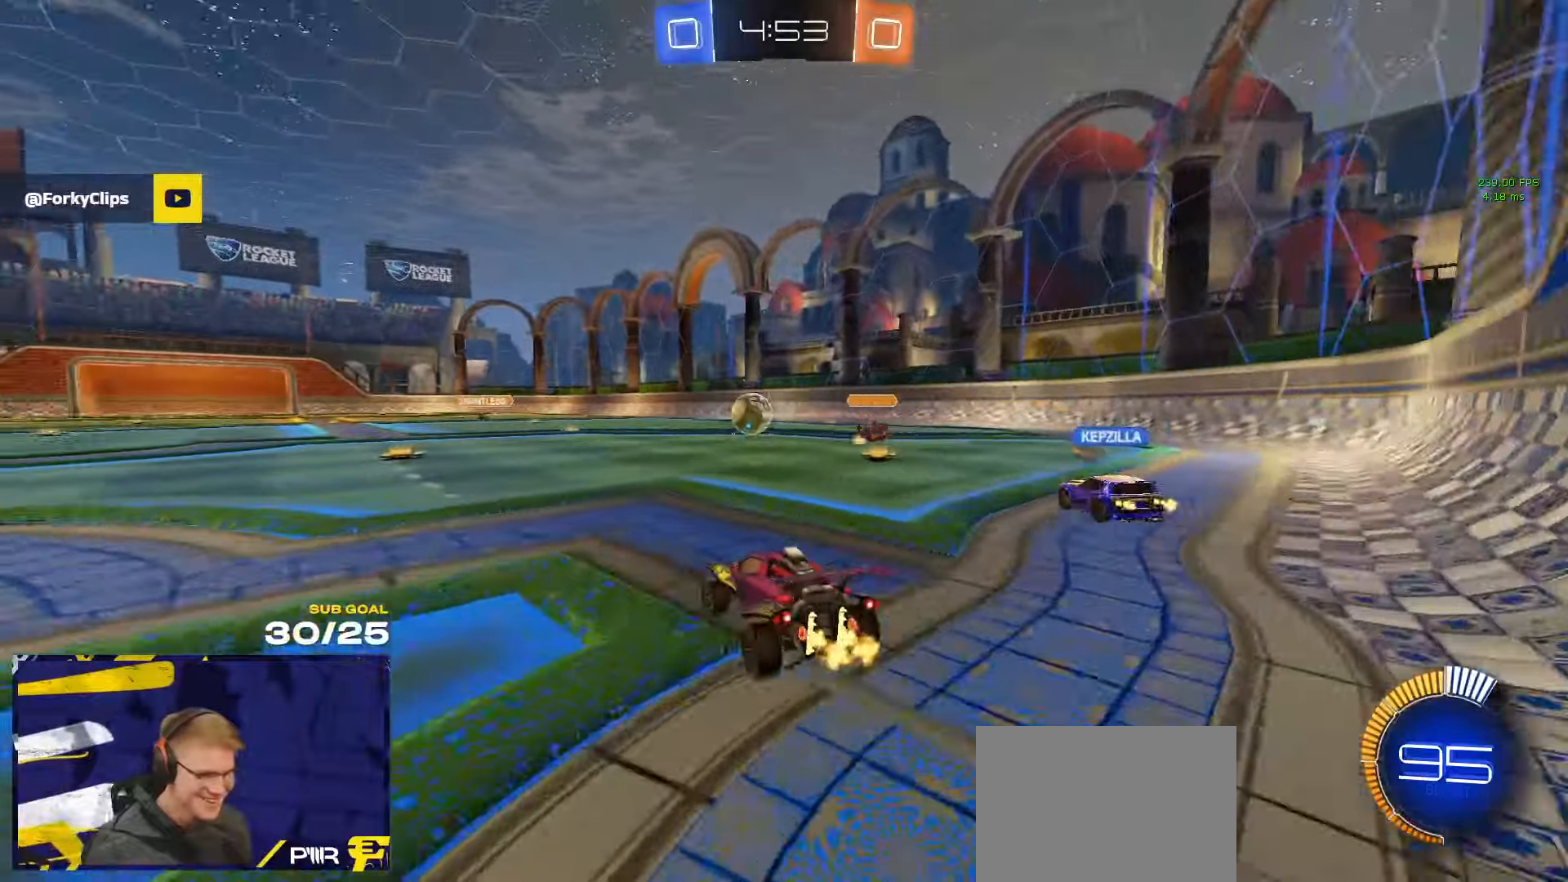
{"buttons": [], "left_stick": "left", "right_stick": "center", "events": [[100, "left_stick", "left"], [217, "X", "down"], [300, "X", "up"]]}
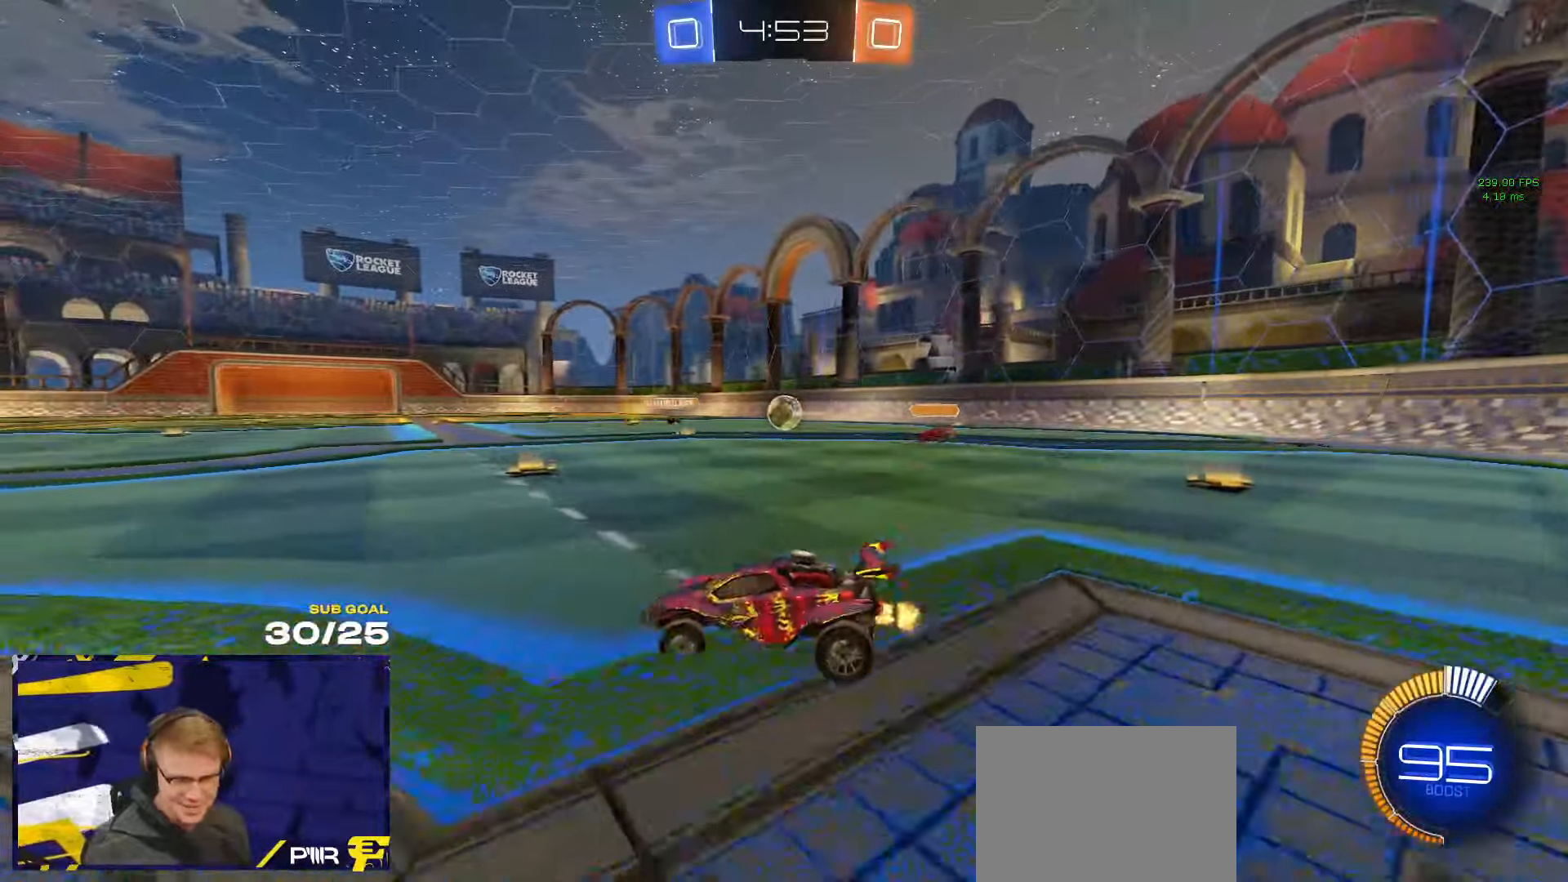
{"buttons": ["X"], "left_stick": "left", "right_stick": "center", "events": [[184, "left_stick", "center"], [267, "left_stick", "left"], [434, "X", "down"]]}
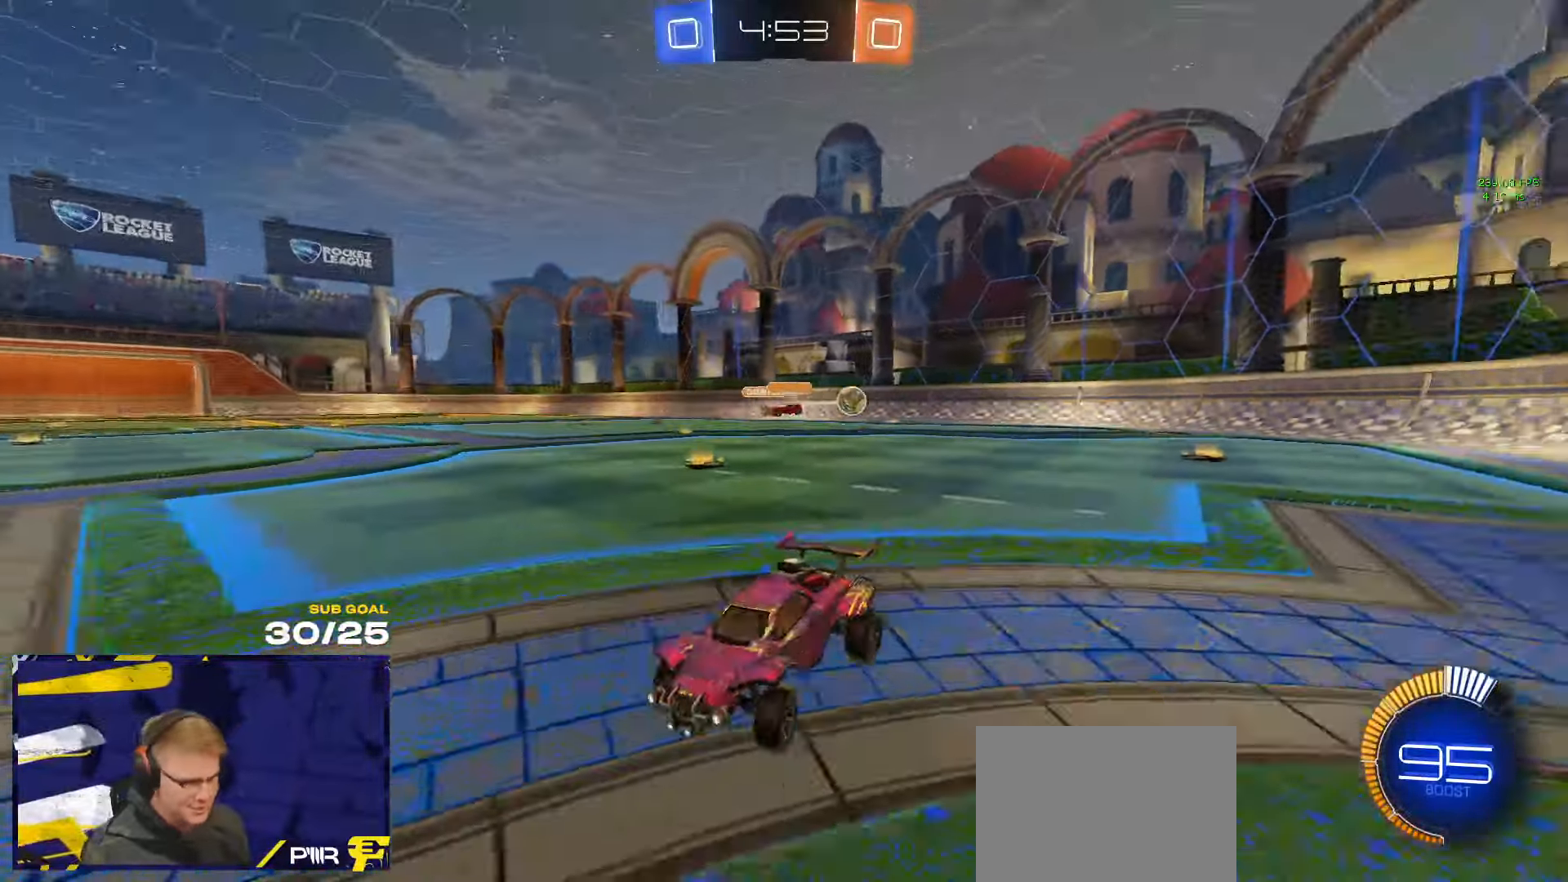
{"buttons": [], "left_stick": "left", "right_stick": "center", "events": [[67, "X", "up"]]}